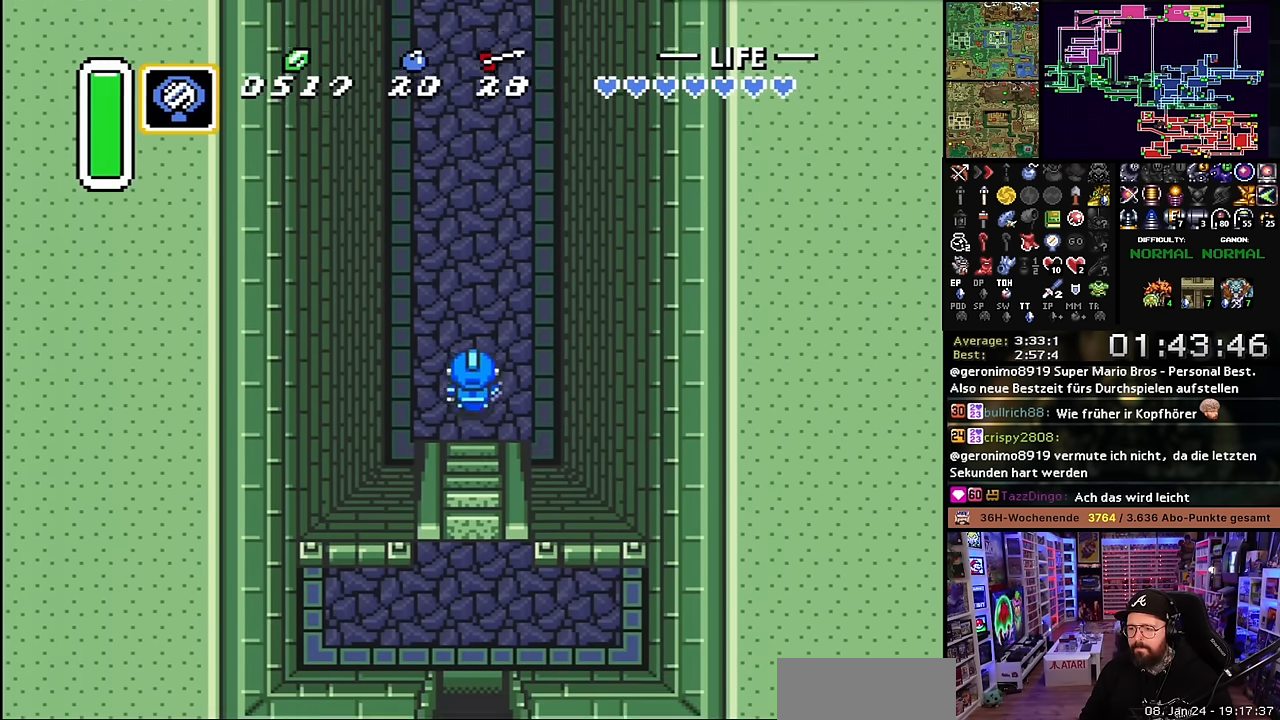
Gameplay with a controller (Nintendo layout); each line is a JSON object with the inputs held at the frame after it. "events" lists button and stick changes between this image and that frame as [ms after this image, input, new state], when the widget could be followed in between. Not read: L3 R3.
{"buttons": ["A"], "events": [[117, "A", "down"], [383, "DPAD_UP", "up"]]}
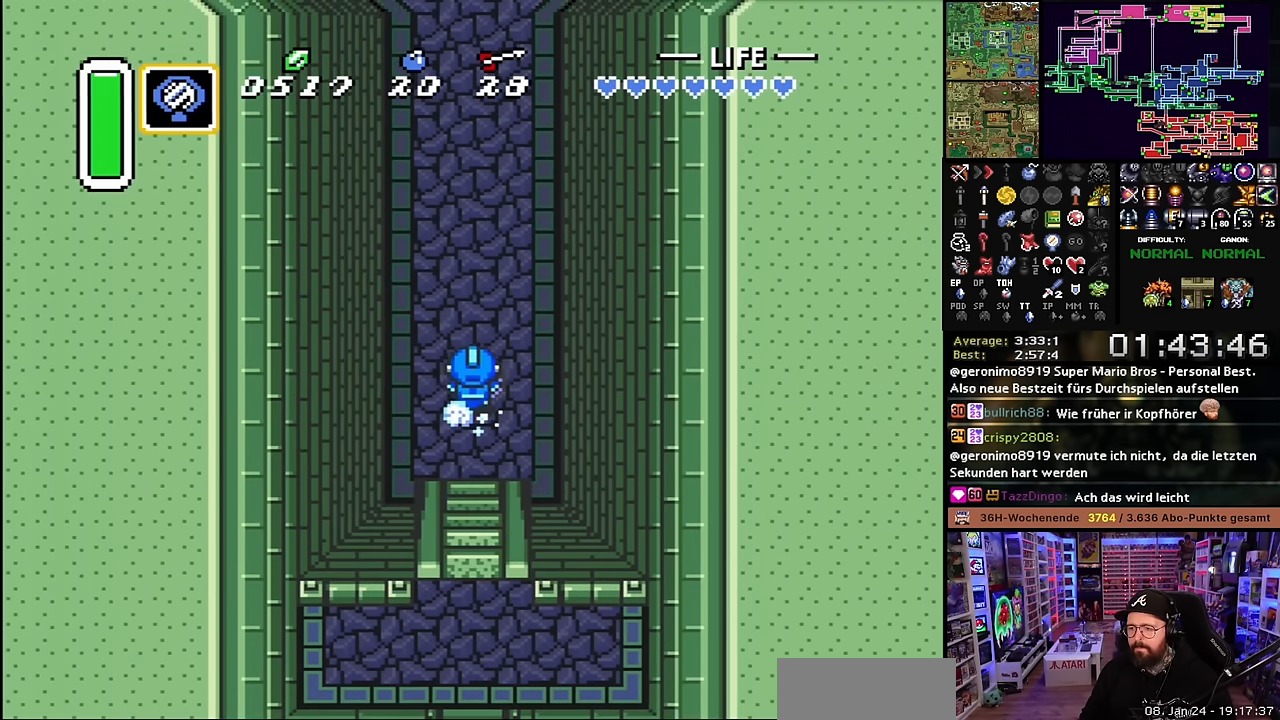
{"buttons": ["DPAD_DOWN"], "events": [[500, "A", "up"], [500, "DPAD_DOWN", "down"]]}
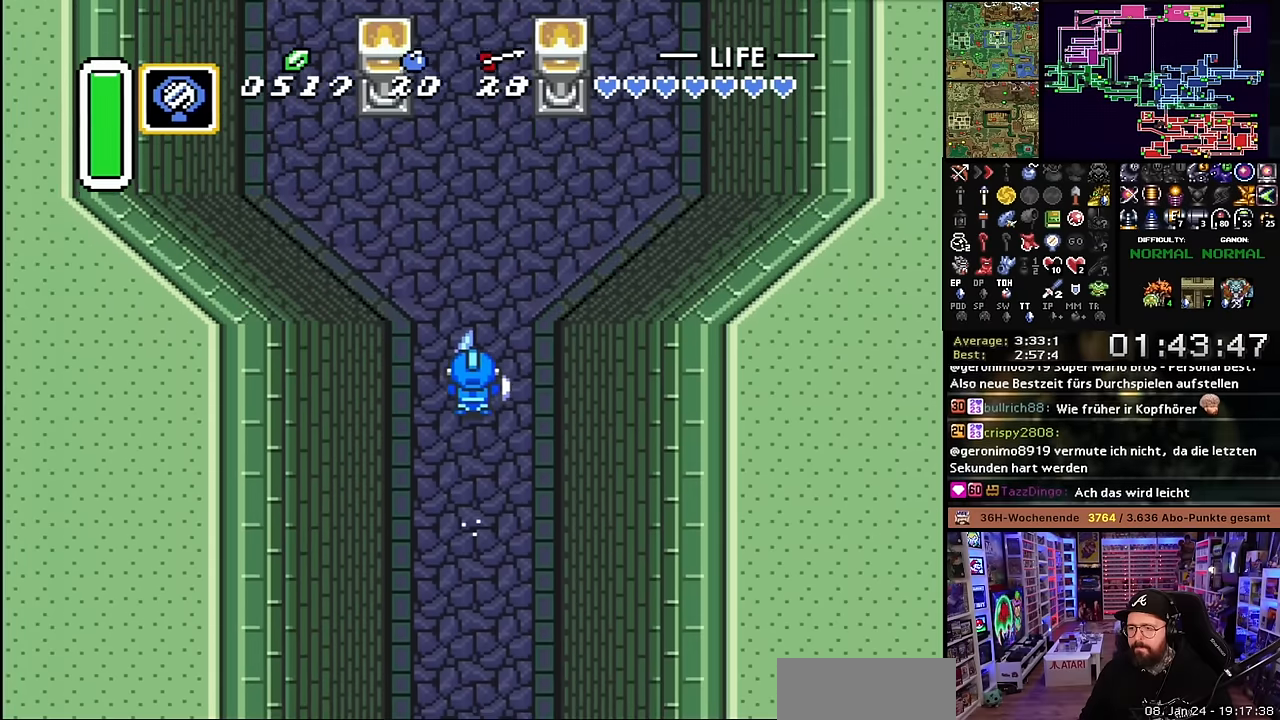
{"buttons": [], "events": [[16, "A", "down"], [16, "DPAD_DOWN", "up"], [116, "A", "up"]]}
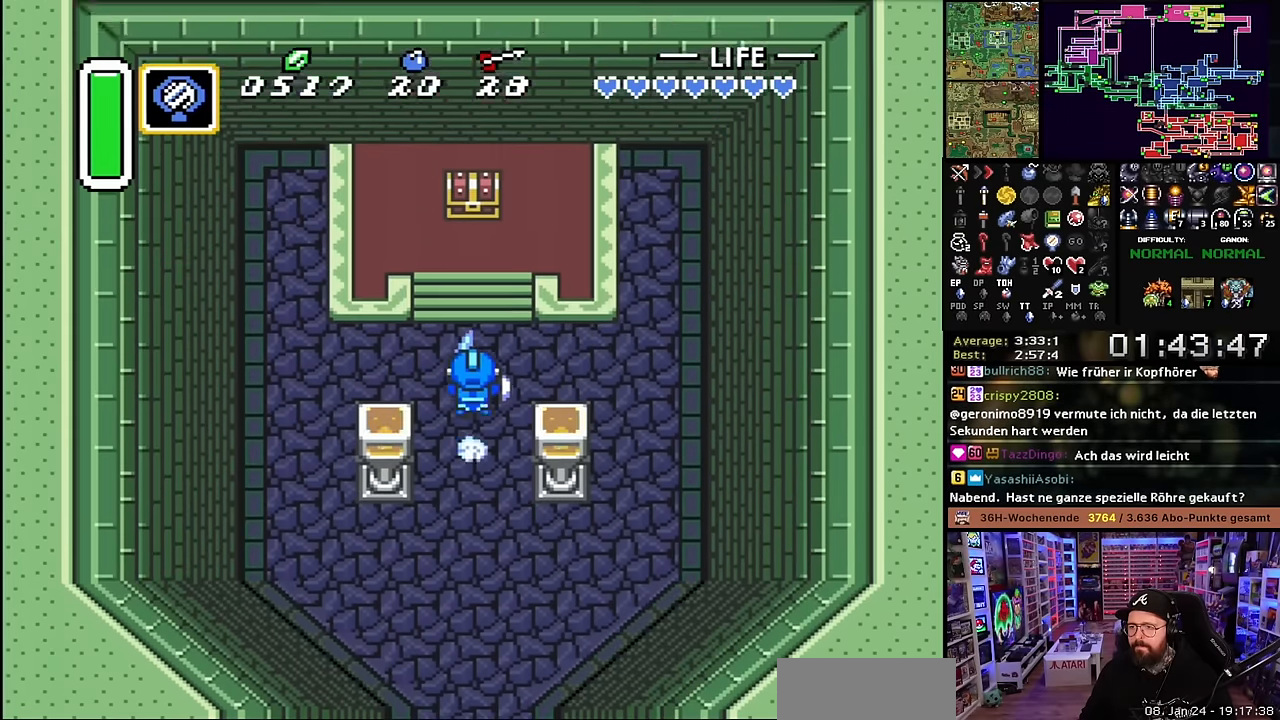
{"buttons": ["DPAD_UP", "DPAD_RIGHT"], "events": [[450, "DPAD_RIGHT", "down"], [500, "DPAD_UP", "down"]]}
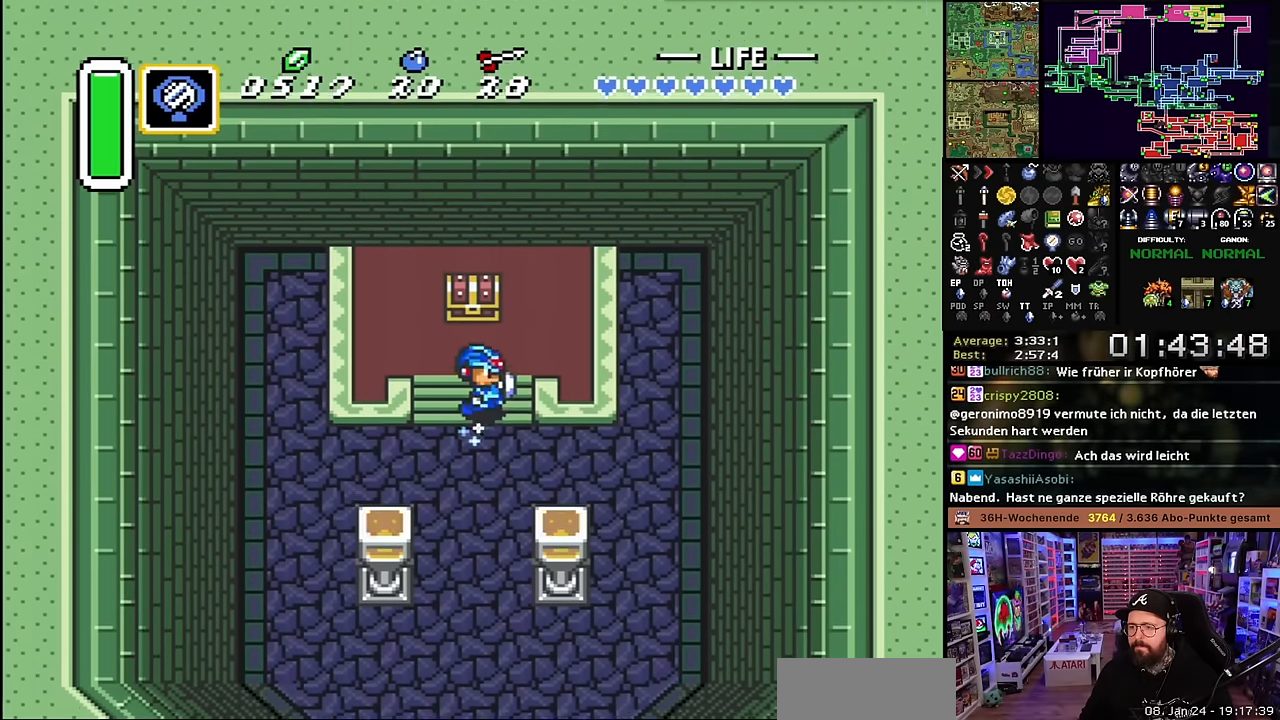
{"buttons": [], "events": [[50, "DPAD_RIGHT", "up"], [266, "A", "down"], [316, "DPAD_UP", "up"], [450, "A", "up"]]}
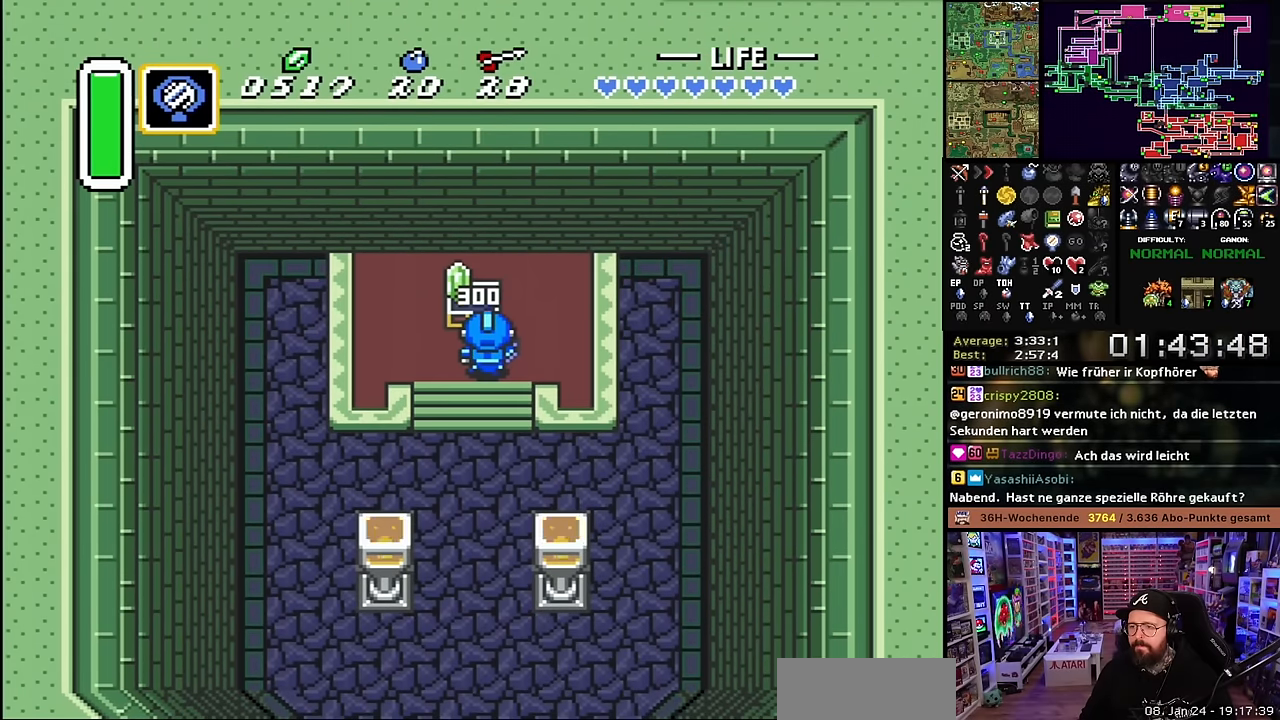
{"buttons": ["A"], "events": [[200, "A", "down"], [300, "A", "up"], [400, "A", "down"]]}
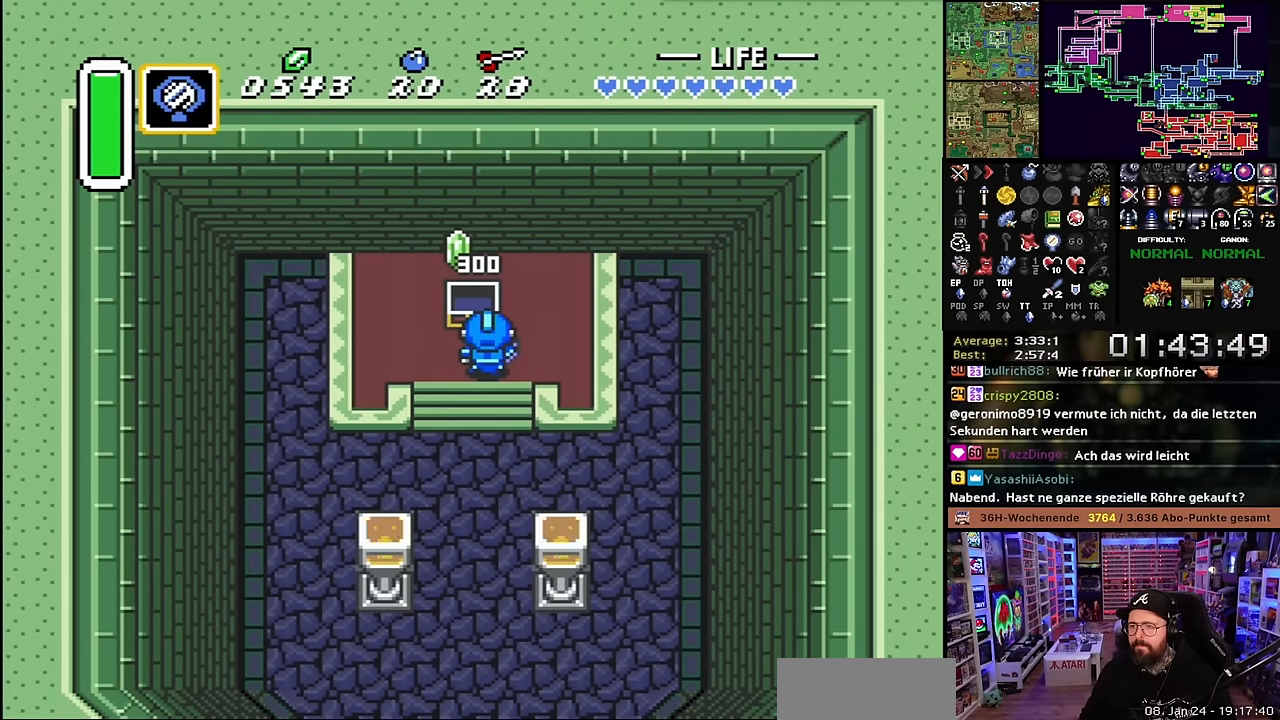
{"buttons": ["A"], "events": [[16, "A", "up"], [250, "DPAD_DOWN", "down"], [350, "A", "down"], [400, "DPAD_DOWN", "up"]]}
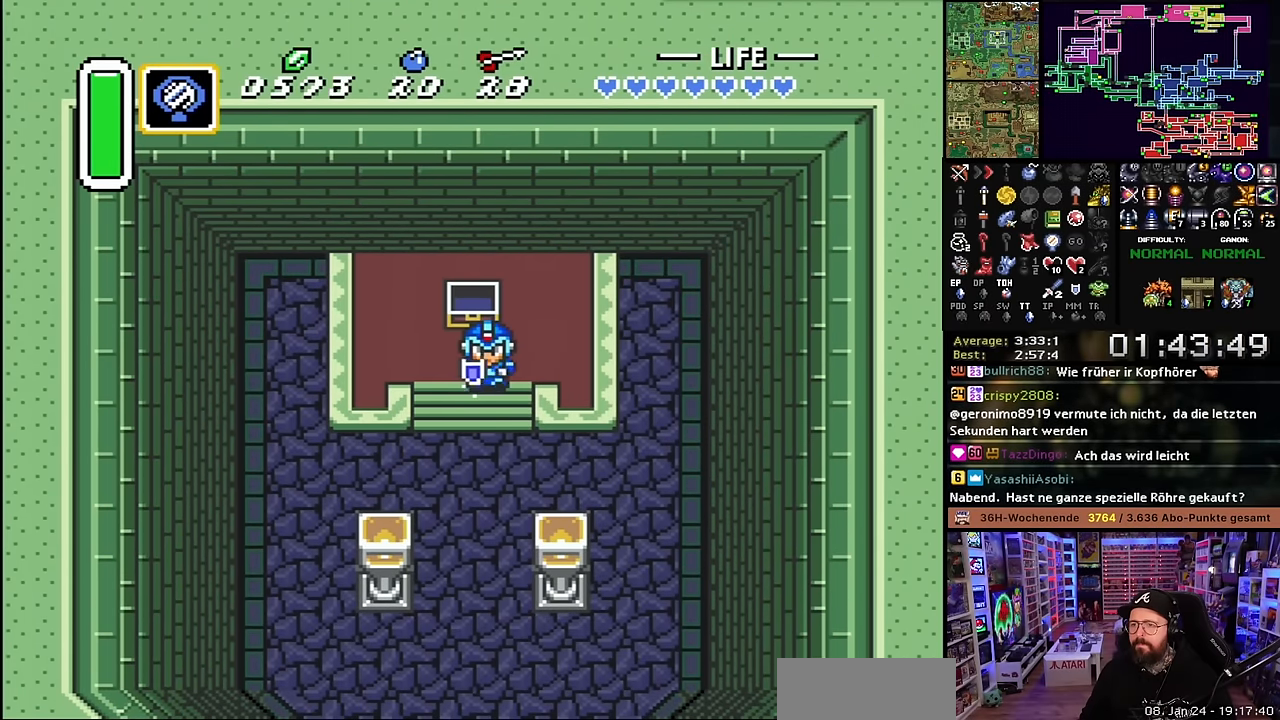
{"buttons": ["A"], "events": [[216, "A", "up"], [216, "DPAD_DOWN", "down"], [233, "A", "down"], [233, "DPAD_DOWN", "up"]]}
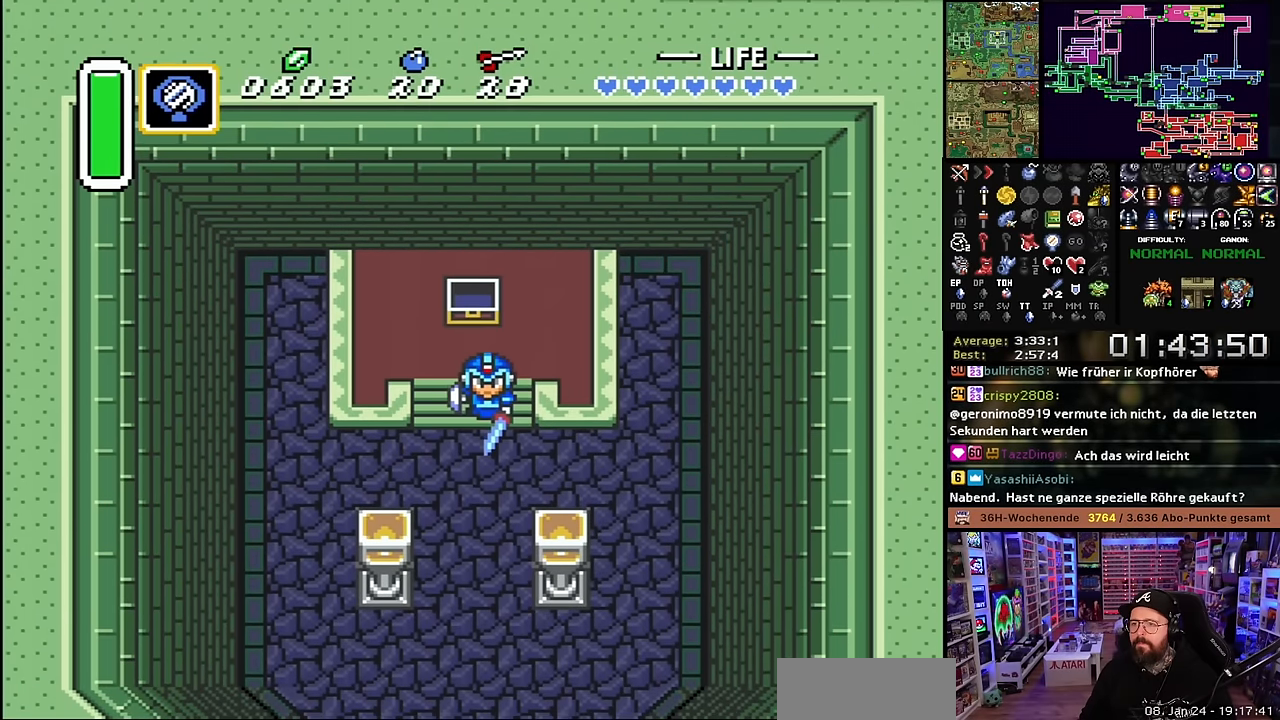
{"buttons": [], "events": [[133, "A", "up"], [150, "A", "down"], [200, "A", "up"]]}
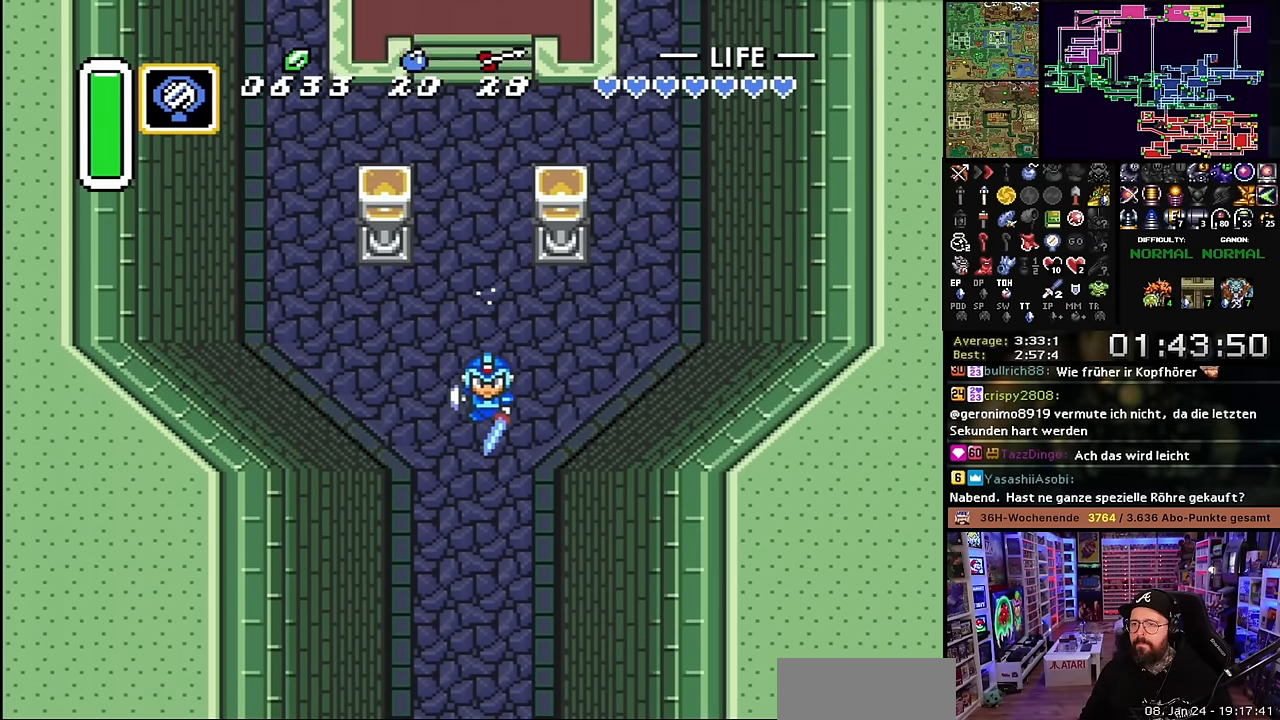
{"buttons": [], "events": []}
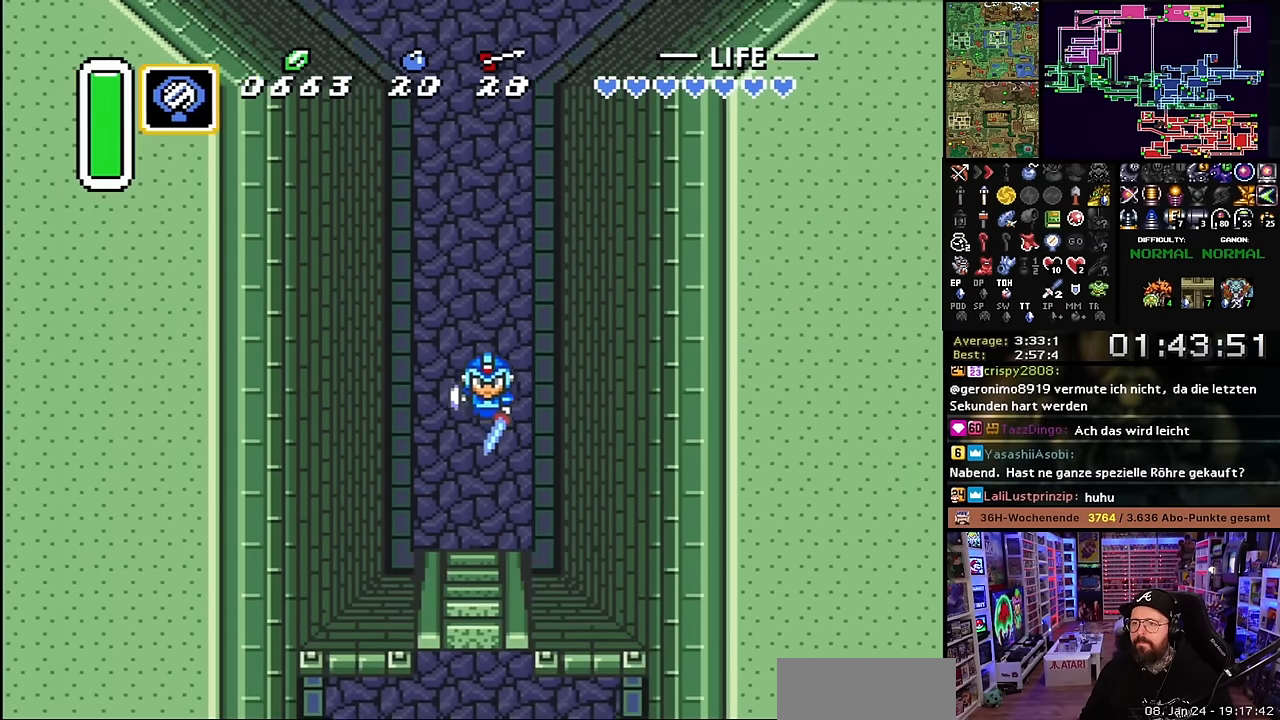
{"buttons": [], "events": []}
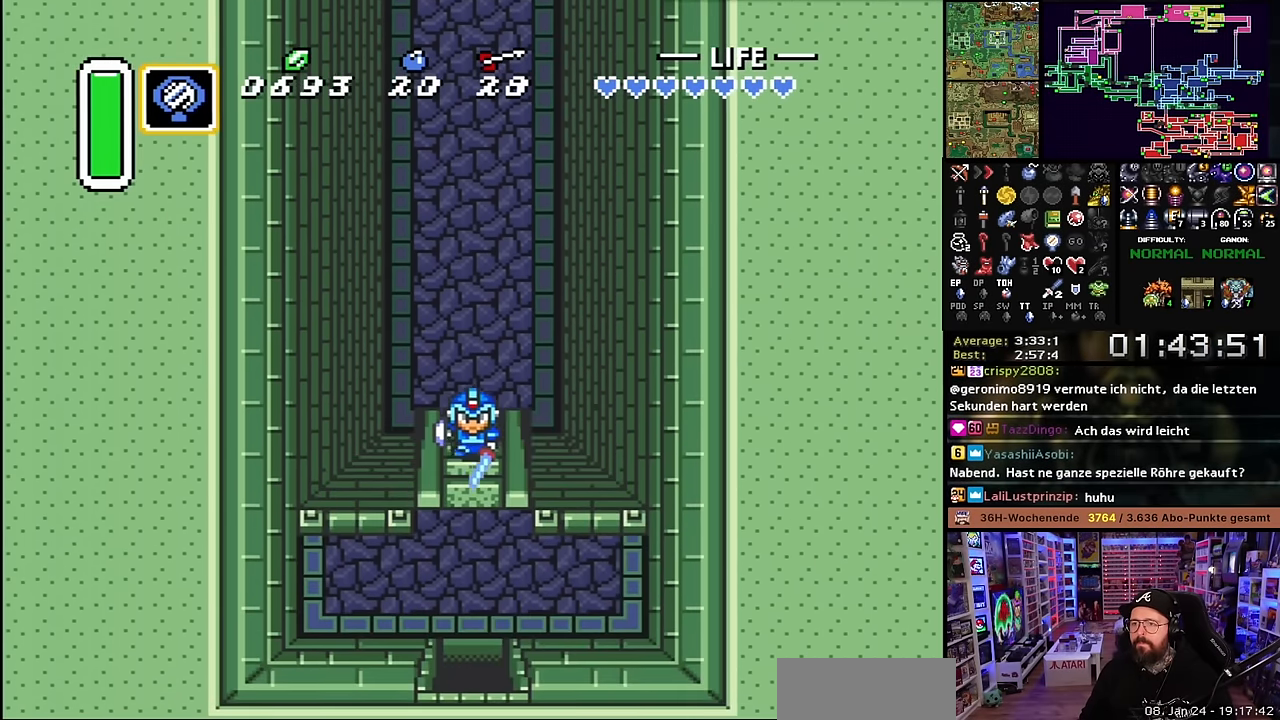
{"buttons": ["SELECT"], "events": [[116, "A", "down"], [200, "A", "up"], [300, "A", "down"], [416, "A", "up"], [433, "DPAD_DOWN", "down"], [500, "DPAD_DOWN", "up"], [500, "SELECT", "down"]]}
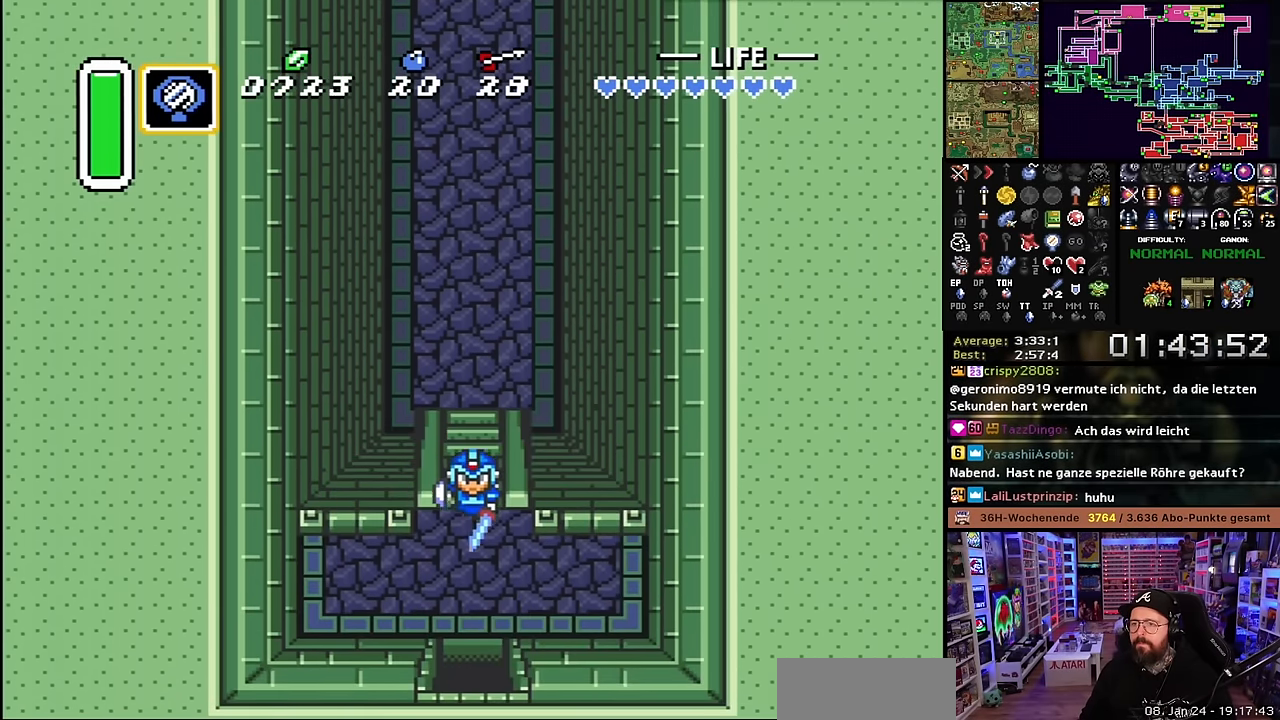
{"buttons": ["DPAD_DOWN"], "events": [[16, "DPAD_DOWN", "down"], [16, "SELECT", "up"], [416, "DPAD_DOWN", "up"], [416, "SELECT", "down"], [433, "DPAD_DOWN", "down"], [433, "SELECT", "up"]]}
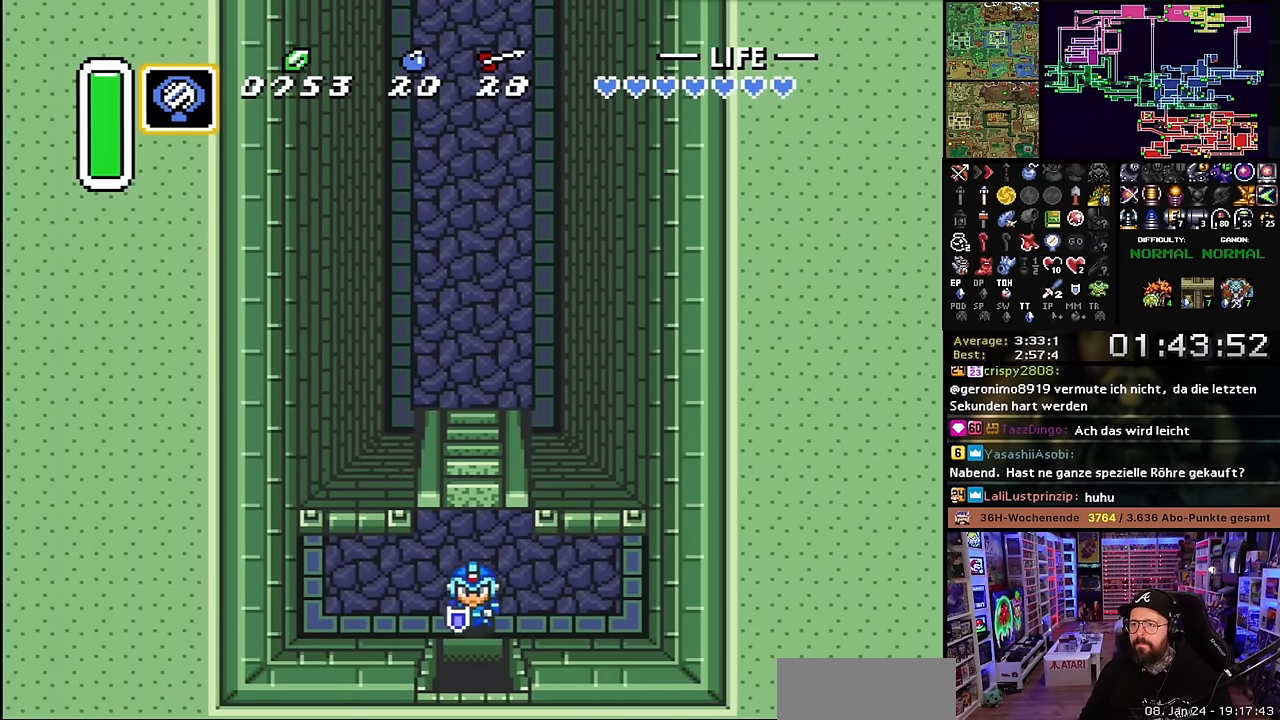
{"buttons": ["DPAD_DOWN"], "events": []}
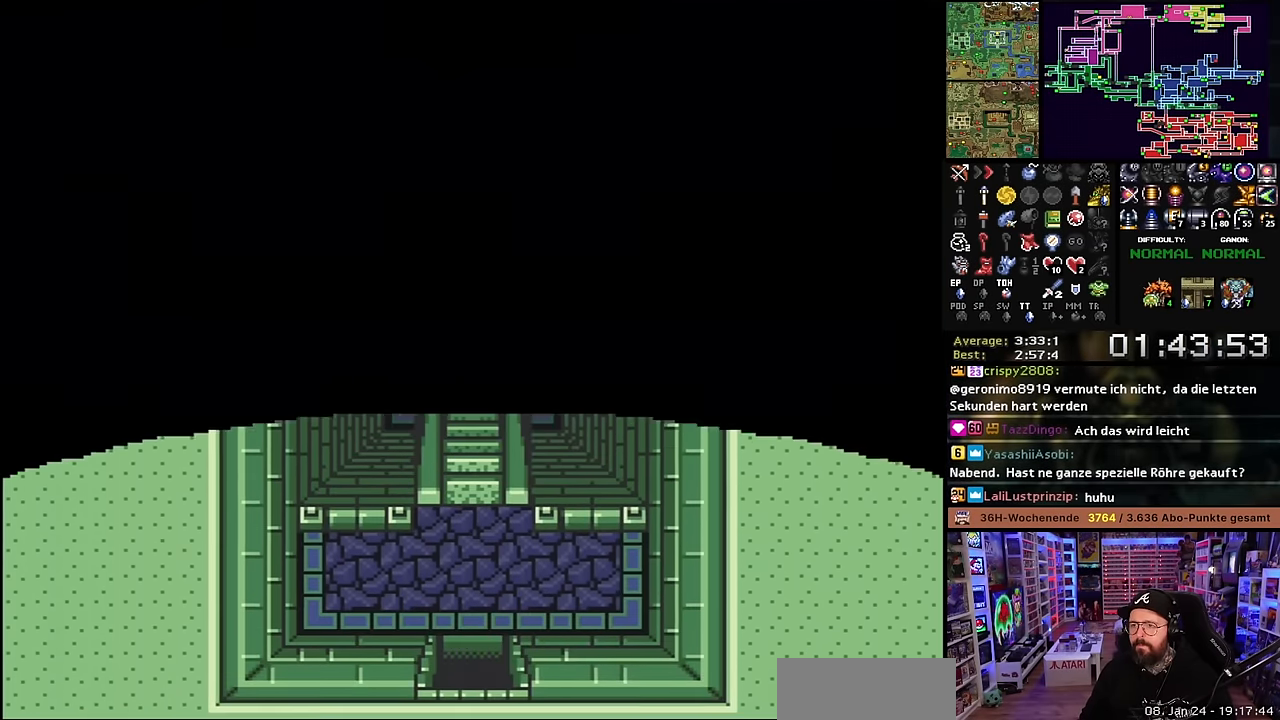
{"buttons": ["A"], "events": [[183, "DPAD_DOWN", "up"], [266, "A", "down"], [350, "A", "up"], [466, "A", "down"]]}
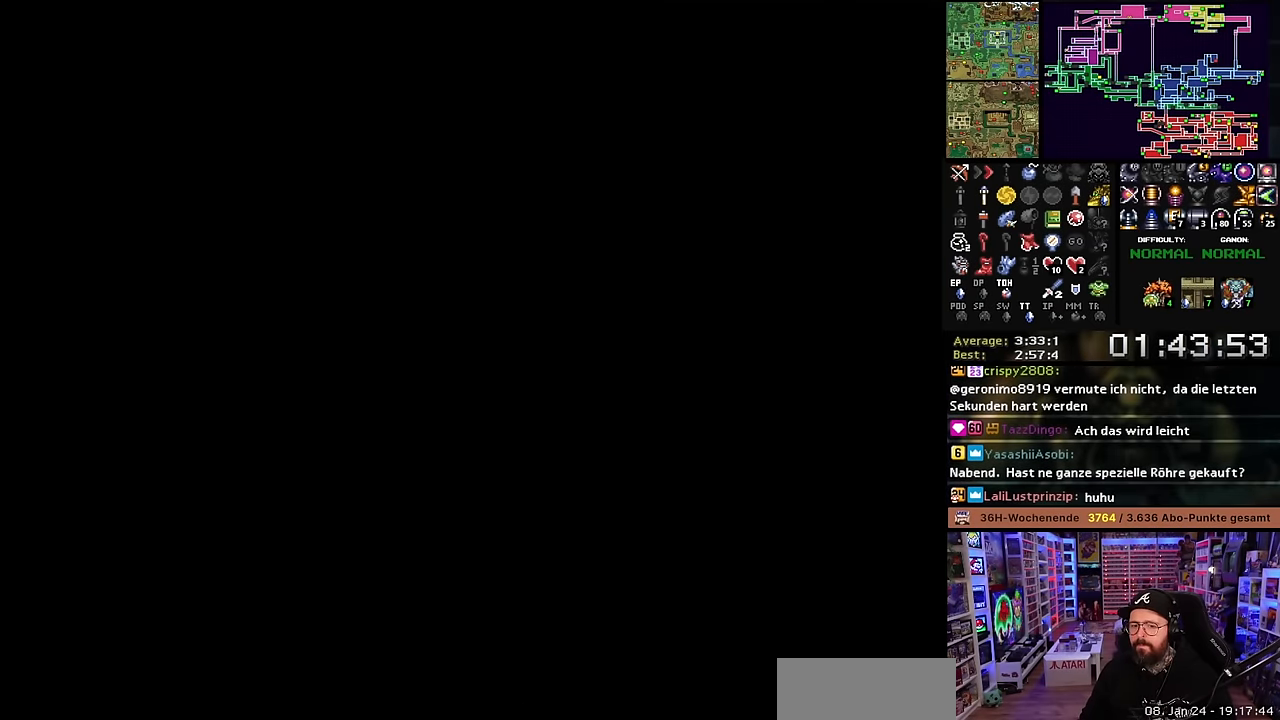
{"buttons": ["A", "DPAD_DOWN"], "events": [[84, "A", "up"], [250, "A", "down"], [317, "DPAD_DOWN", "down"], [367, "A", "up"], [450, "A", "down"]]}
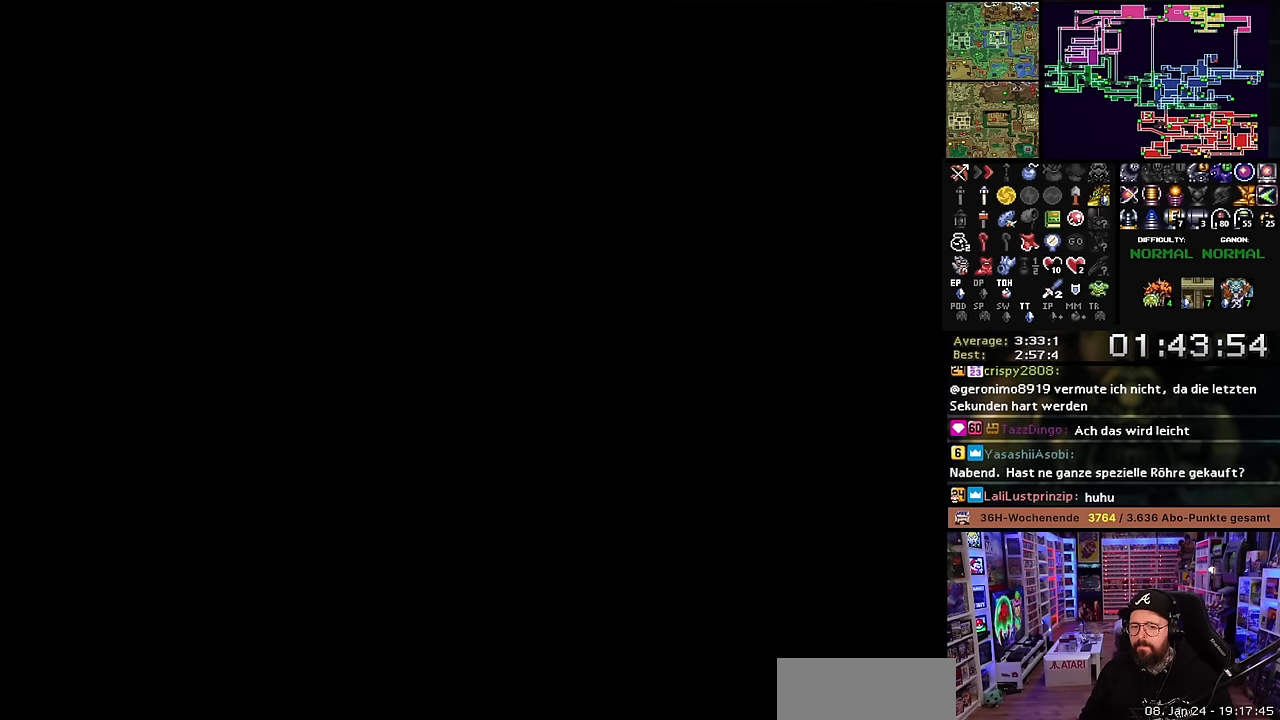
{"buttons": ["A", "DPAD_DOWN"], "events": [[84, "A", "up"], [167, "A", "down"]]}
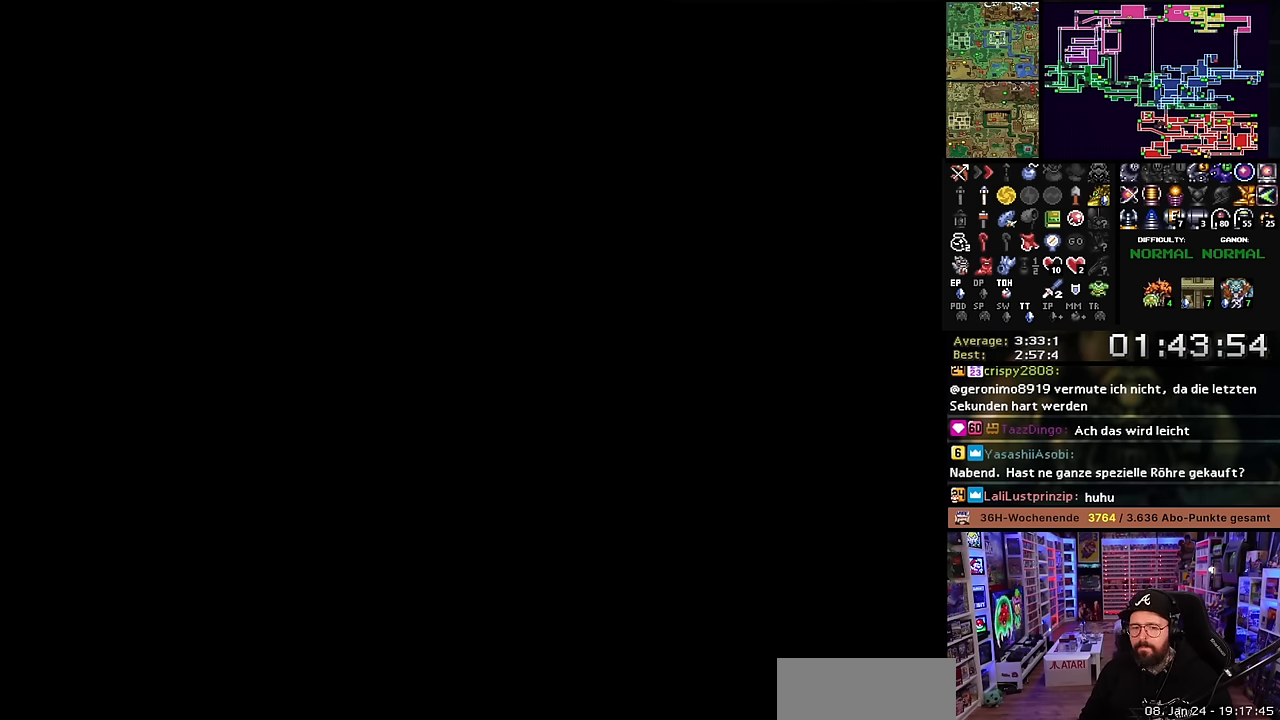
{"buttons": ["DPAD_DOWN"], "events": [[100, "A", "up"], [217, "DPAD_DOWN", "up"], [217, "SELECT", "down"], [234, "DPAD_DOWN", "down"], [234, "SELECT", "up"], [317, "A", "down"], [450, "A", "up"]]}
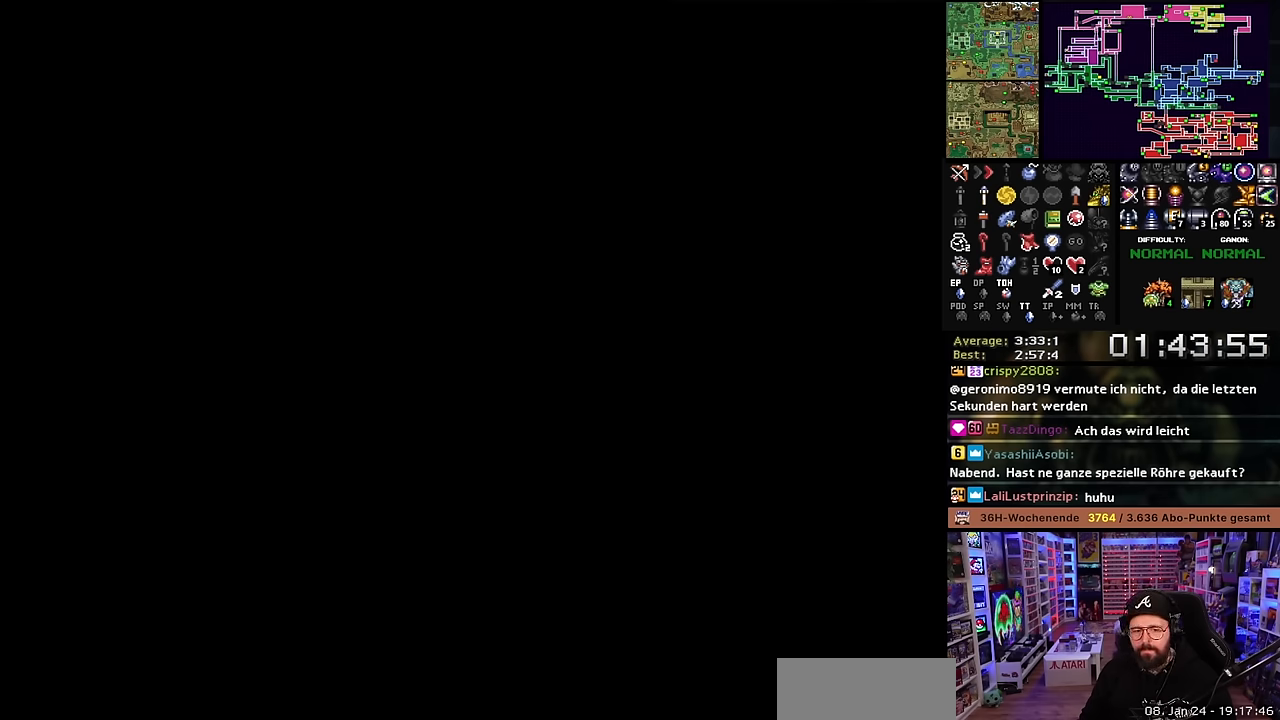
{"buttons": ["DPAD_DOWN"], "events": [[134, "DPAD_DOWN", "up"], [150, "DPAD_DOWN", "down"]]}
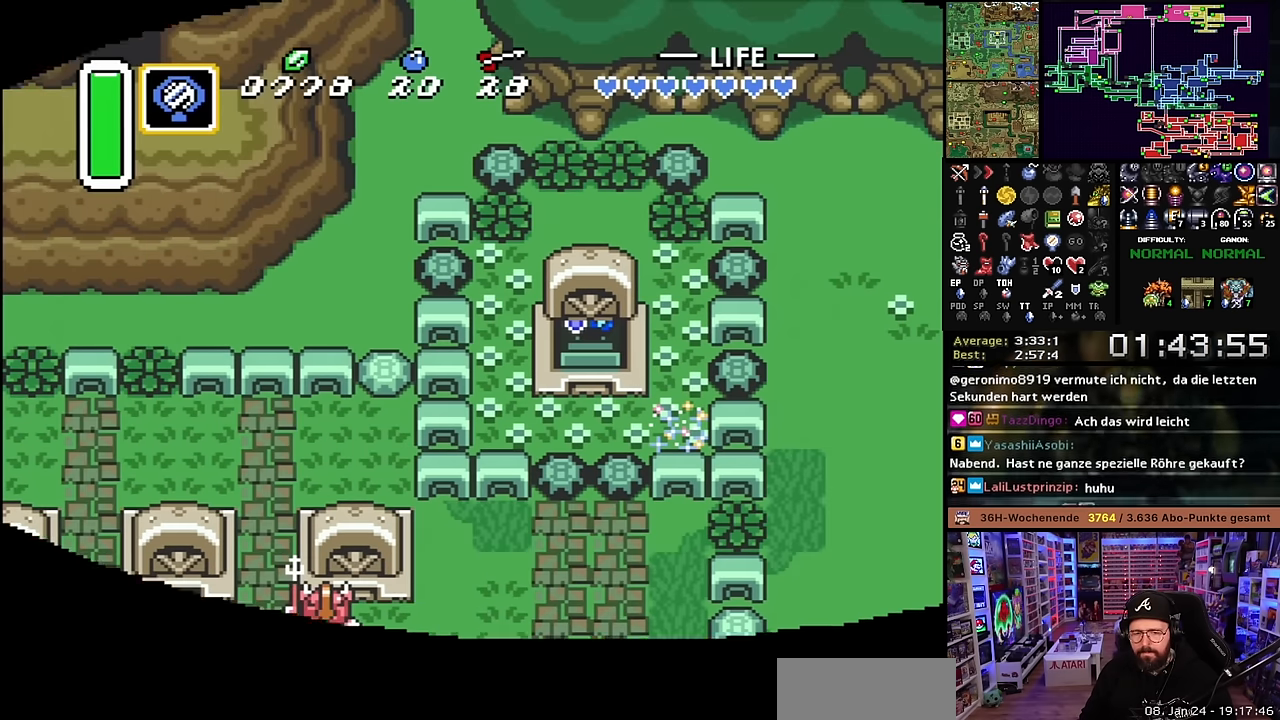
{"buttons": ["DPAD_DOWN"], "events": []}
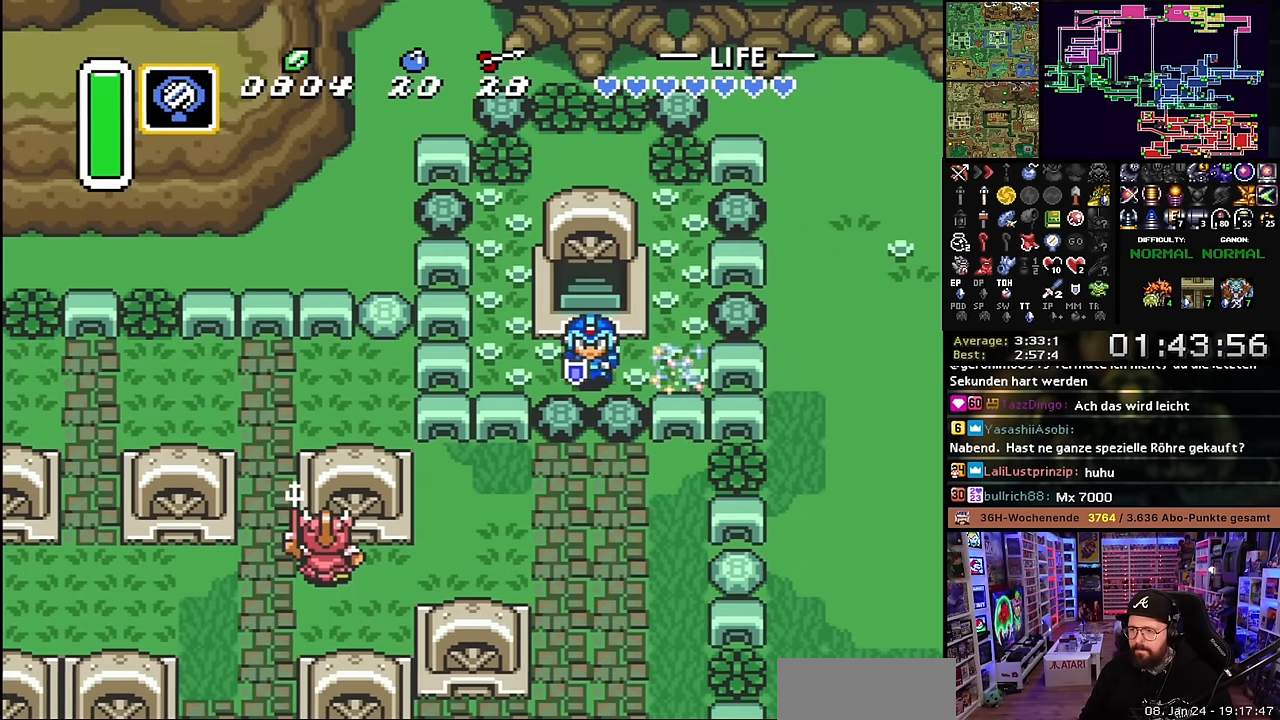
{"buttons": [], "events": [[17, "DPAD_RIGHT", "down"], [34, "DPAD_DOWN", "up"], [217, "DPAD_RIGHT", "up"]]}
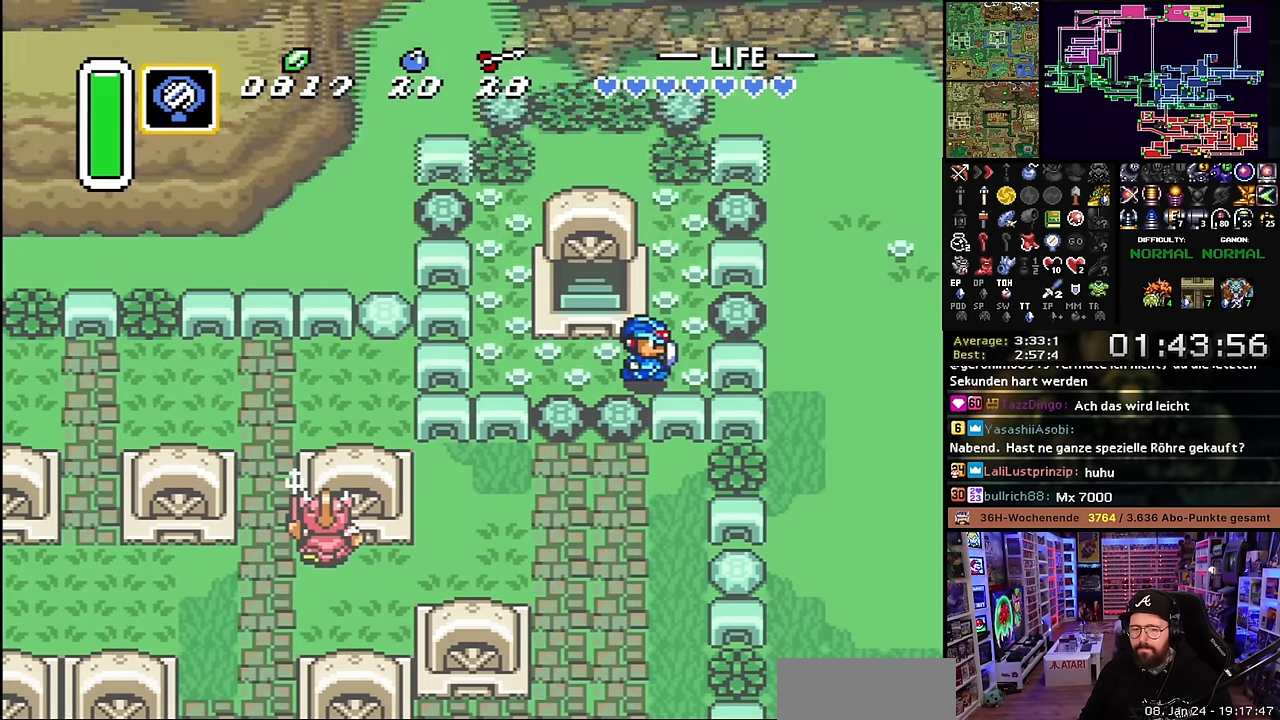
{"buttons": [], "events": [[34, "A", "down"], [150, "A", "up"], [234, "A", "down"], [367, "A", "up"]]}
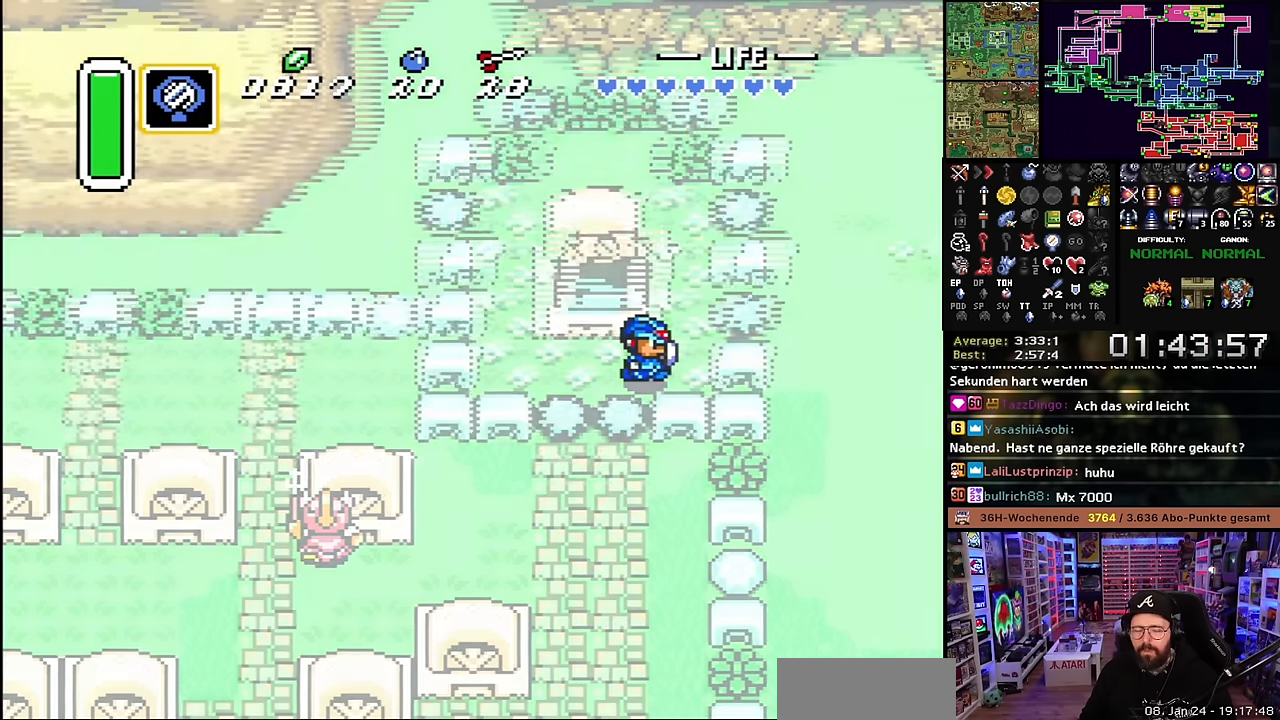
{"buttons": [], "events": [[17, "A", "down"], [117, "A", "up"], [267, "A", "down"], [350, "A", "up"]]}
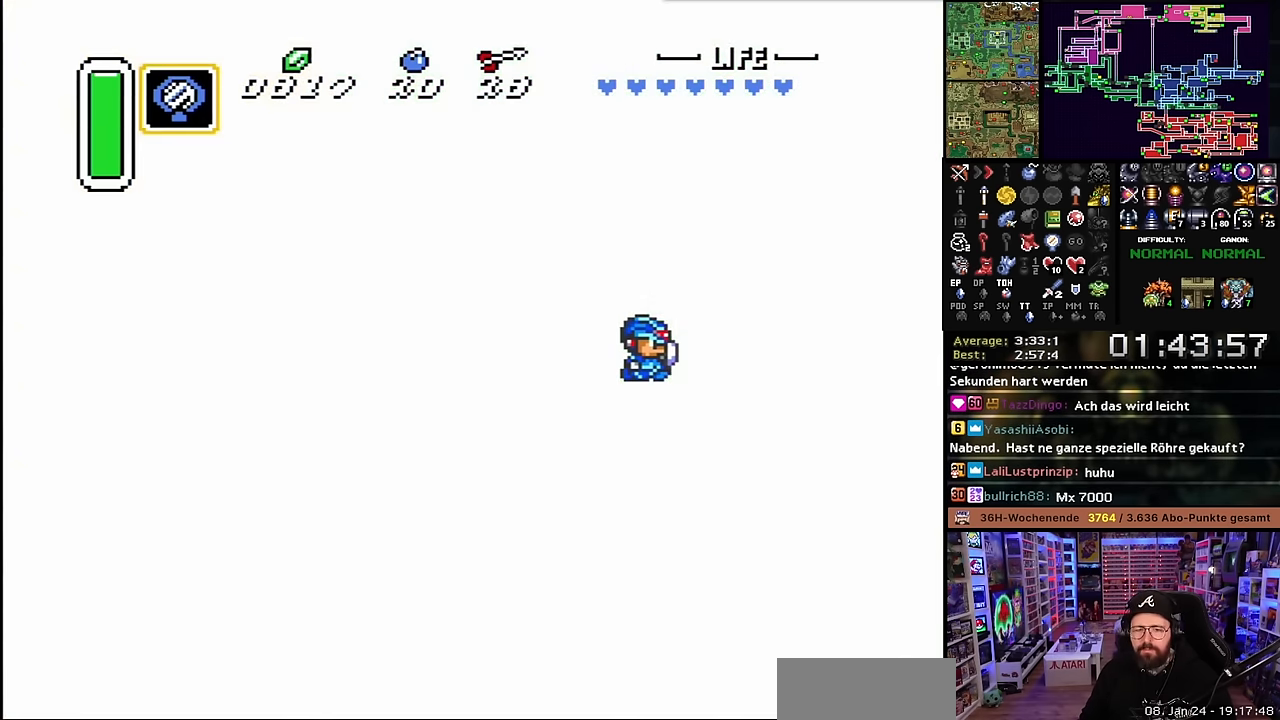
{"buttons": [], "events": [[17, "A", "down"], [100, "A", "up"], [284, "A", "down"], [350, "A", "up"], [367, "A", "down"], [417, "A", "up"]]}
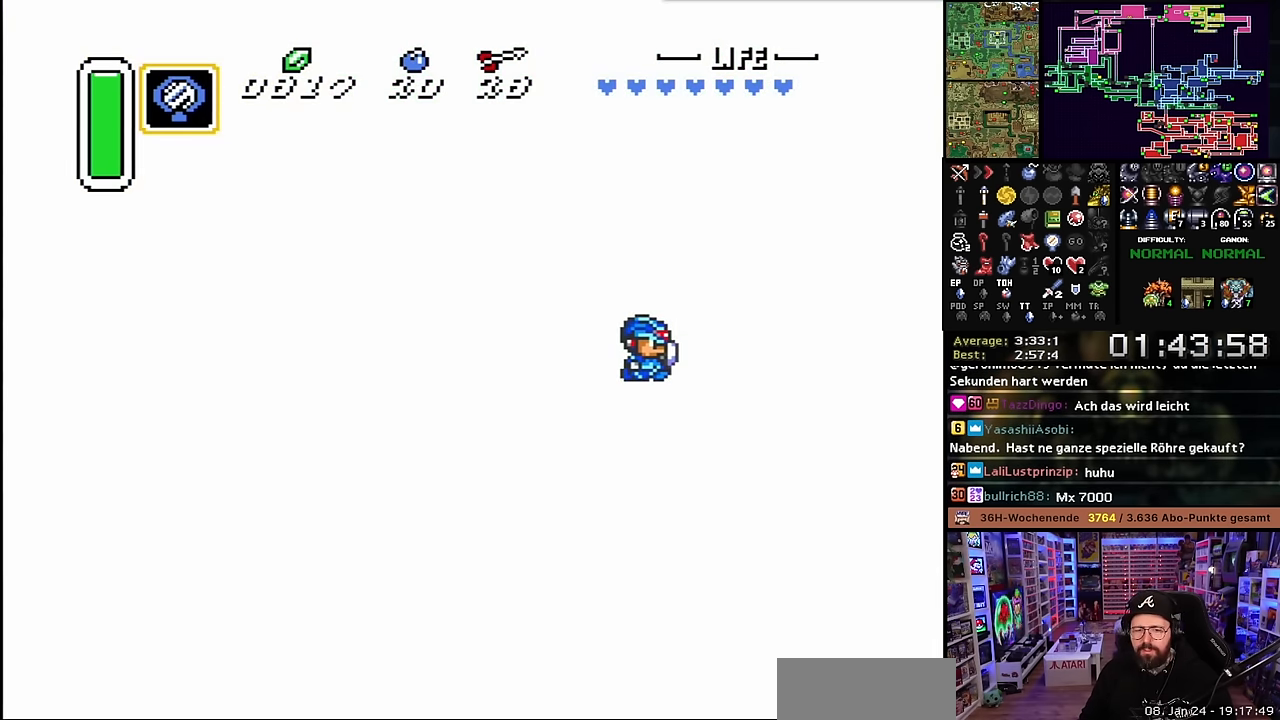
{"buttons": [], "events": [[50, "A", "down"], [150, "A", "up"], [300, "A", "down"], [417, "A", "up"]]}
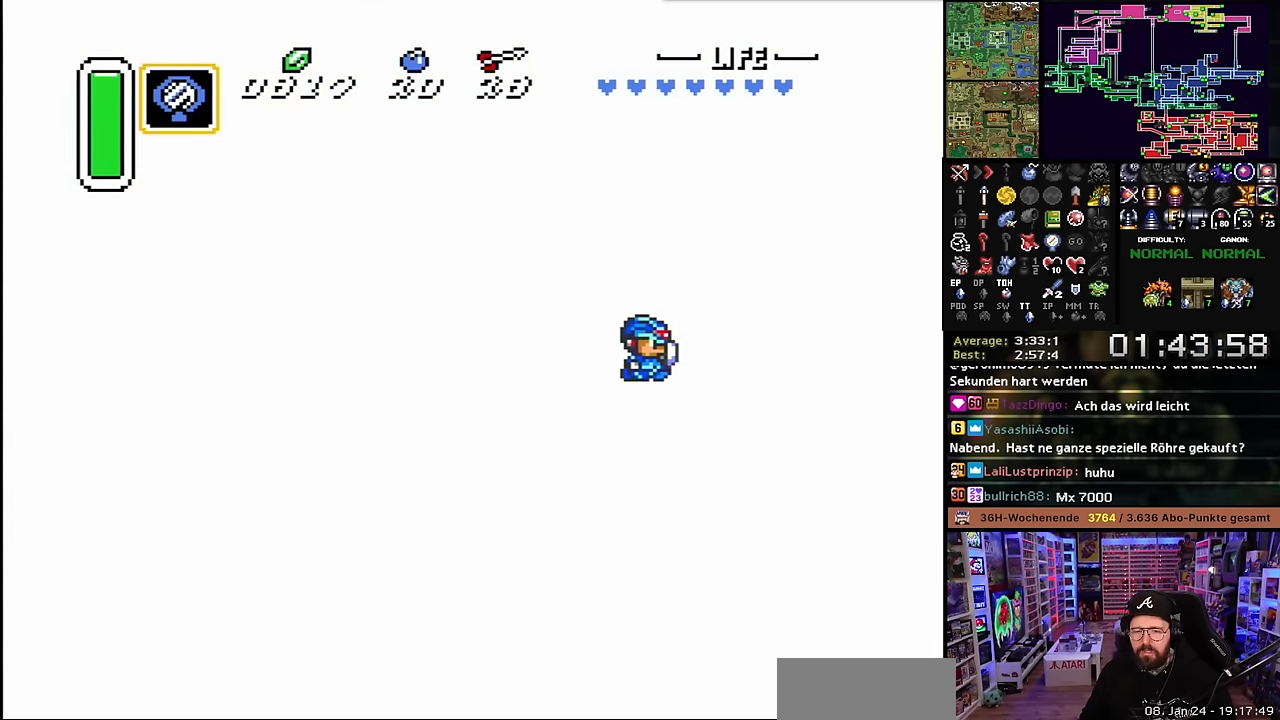
{"buttons": ["A"], "events": [[17, "A", "down"], [134, "A", "up"], [250, "A", "down"], [350, "A", "up"], [467, "A", "down"]]}
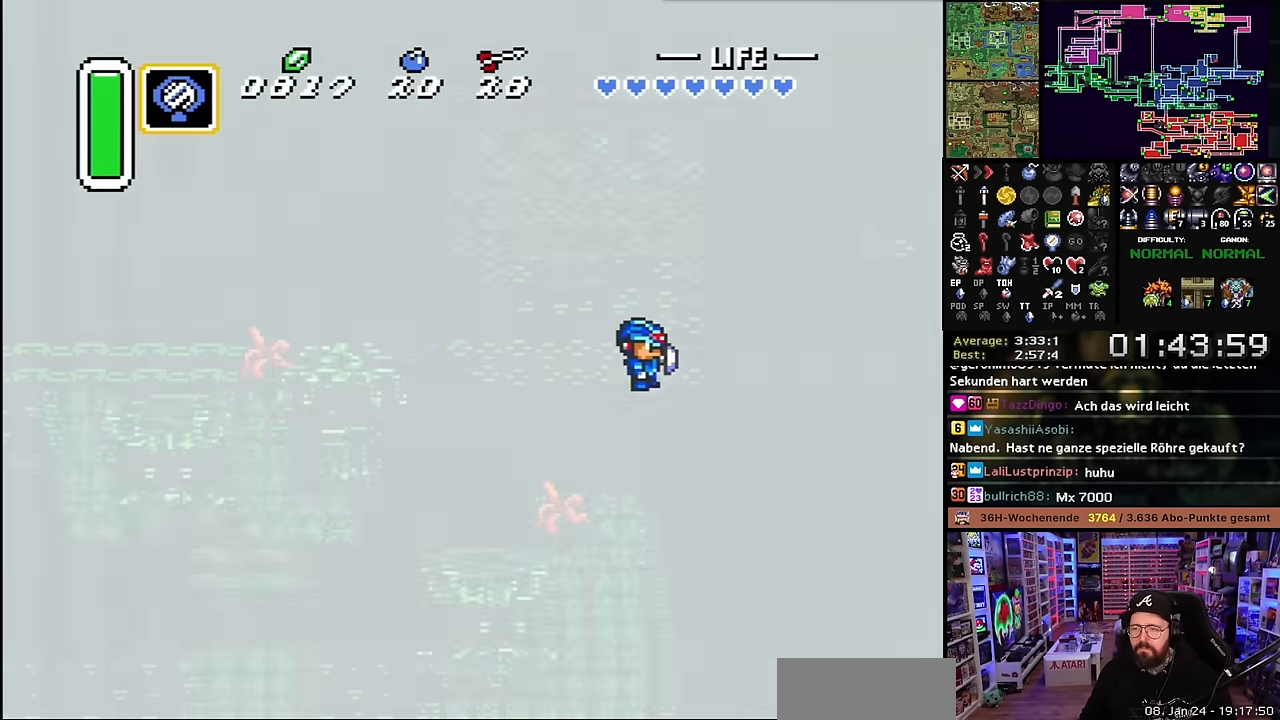
{"buttons": ["DPAD_LEFT"], "events": [[100, "A", "up"], [166, "A", "down"], [316, "A", "up"], [333, "DPAD_LEFT", "down"], [383, "A", "down"], [500, "A", "up"]]}
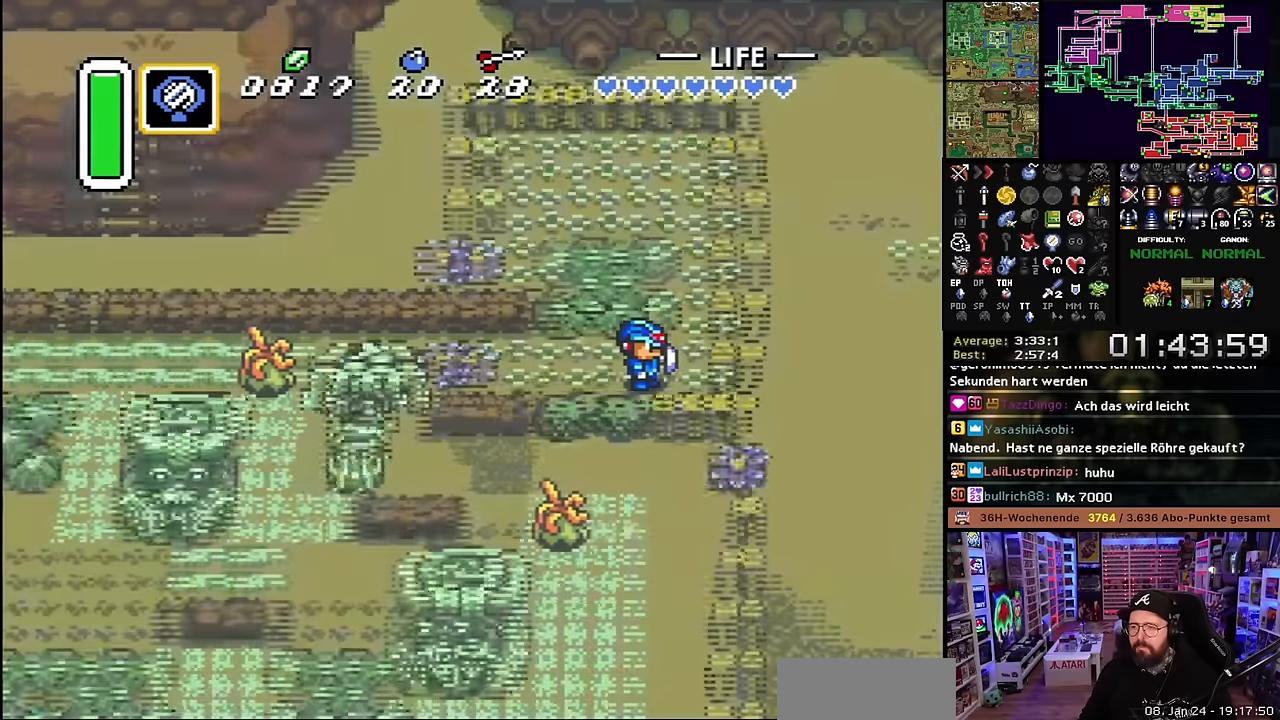
{"buttons": ["DPAD_LEFT"], "events": [[66, "A", "down"], [216, "A", "up"], [216, "DPAD_LEFT", "up"], [216, "START", "down"], [233, "DPAD_LEFT", "down"], [233, "START", "up"], [266, "A", "down"], [383, "A", "up"]]}
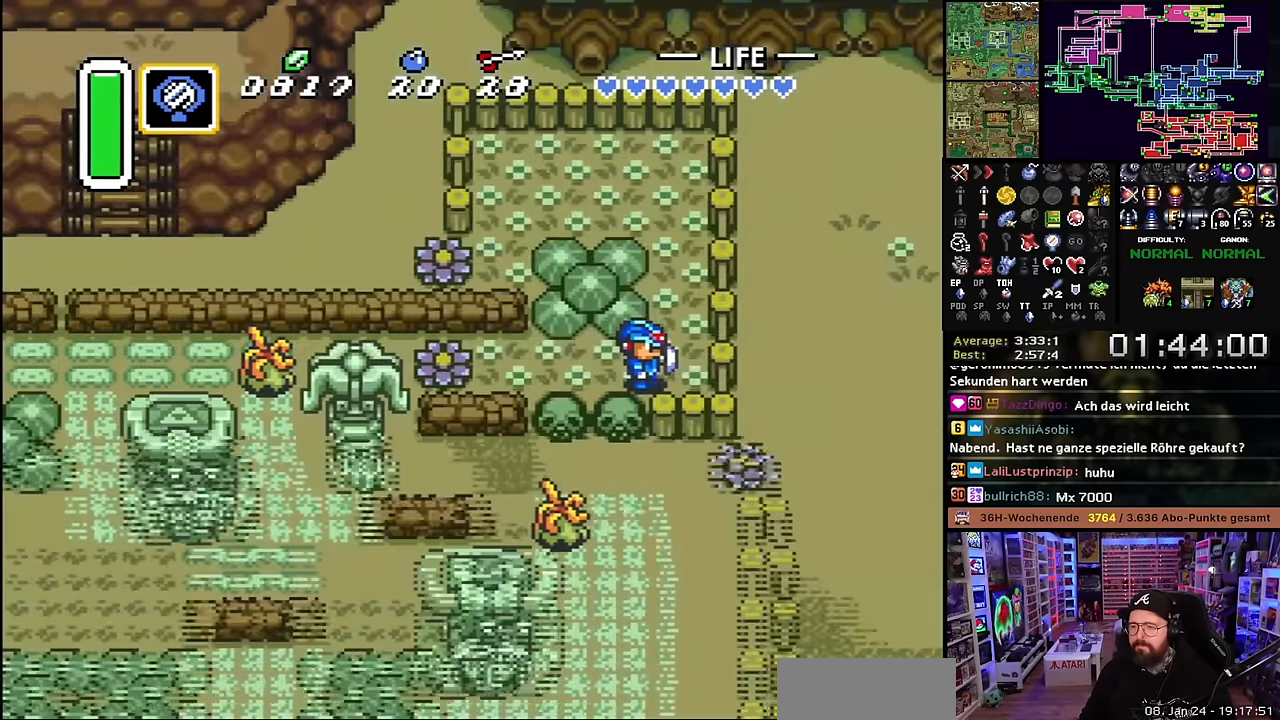
{"buttons": ["DPAD_LEFT"], "events": [[133, "DPAD_LEFT", "up"], [150, "DPAD_LEFT", "down"]]}